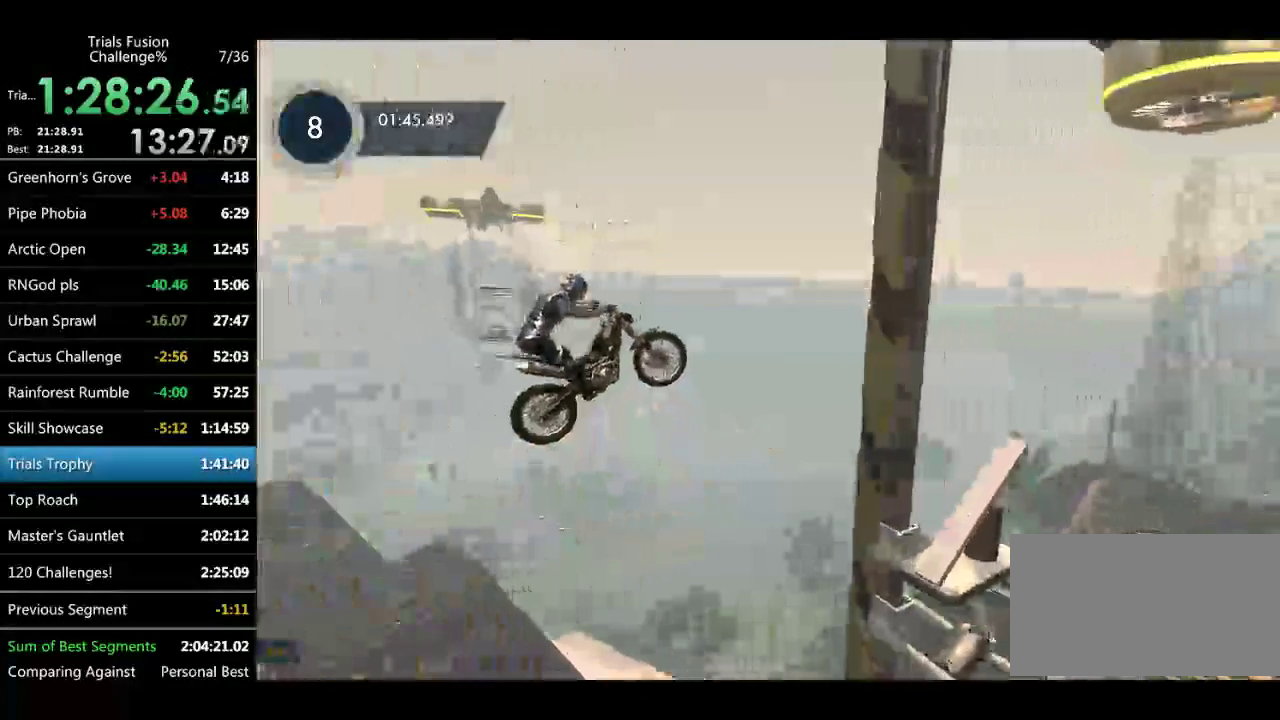
Gameplay with a controller (Xbox layout); each line is a JSON object with the inputs held at the frame after it. "events" lists button and stick changes between this image and that frame as [ms after this image, input, new state], when the widget could be followed in between. Not read: B L1 L3 R1 R3 TOUCHPAD.
{"buttons": [], "left_stick": "left", "events": [[457, "left_stick", "left"]]}
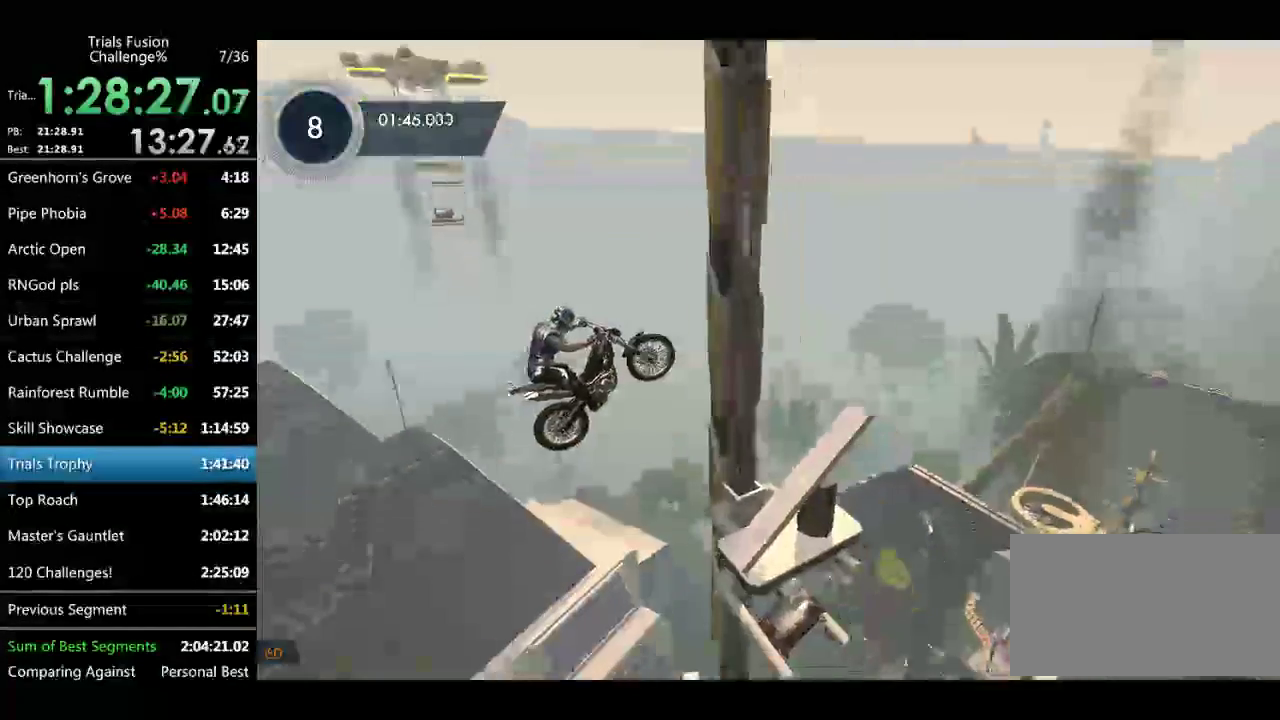
{"buttons": ["R2"], "left_stick": "center"}
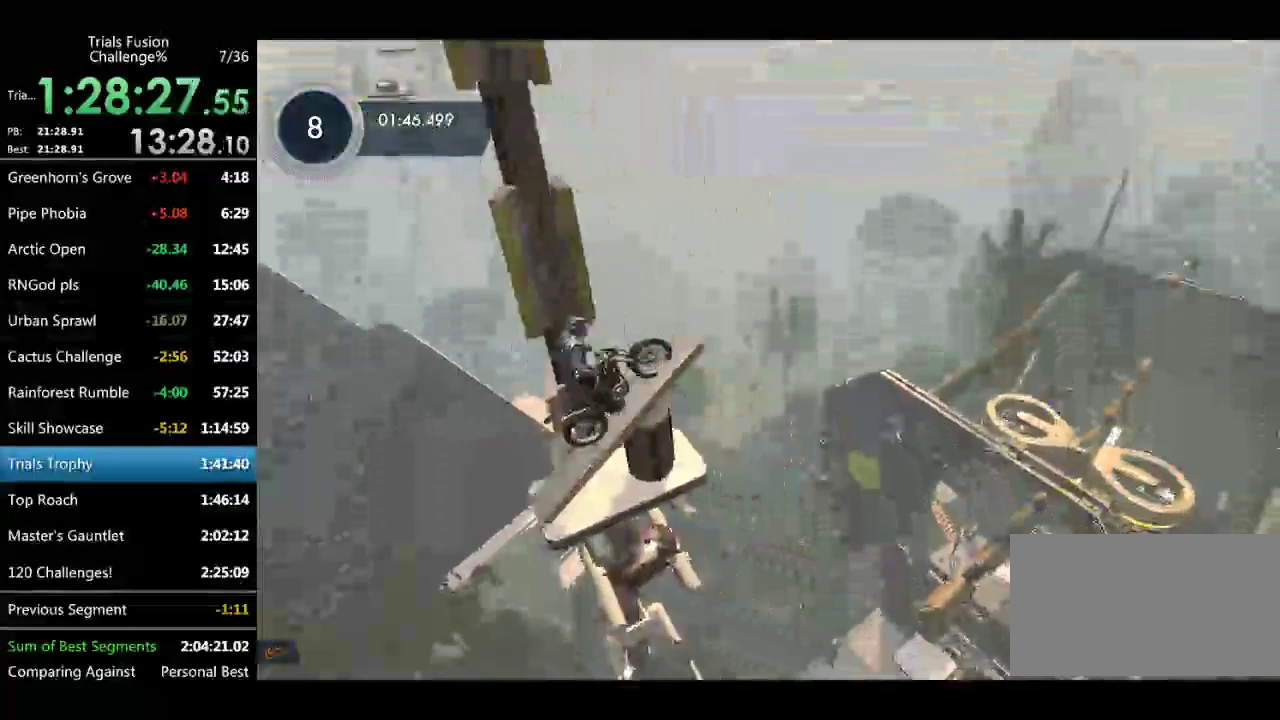
{"buttons": [], "left_stick": "center", "events": [[167, "R2", "up"]]}
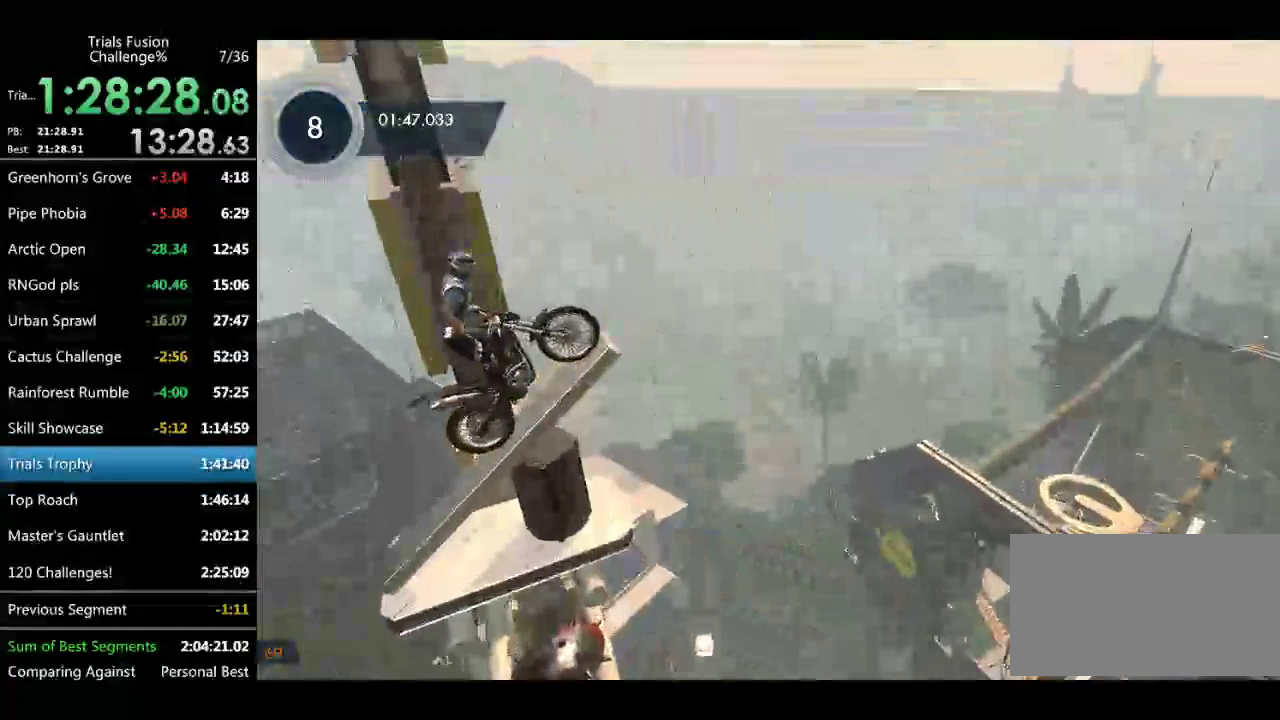
{"buttons": ["R2"], "left_stick": "right", "events": [[125, "R2", "down"], [166, "left_stick", "down-right"], [333, "left_stick", "right"]]}
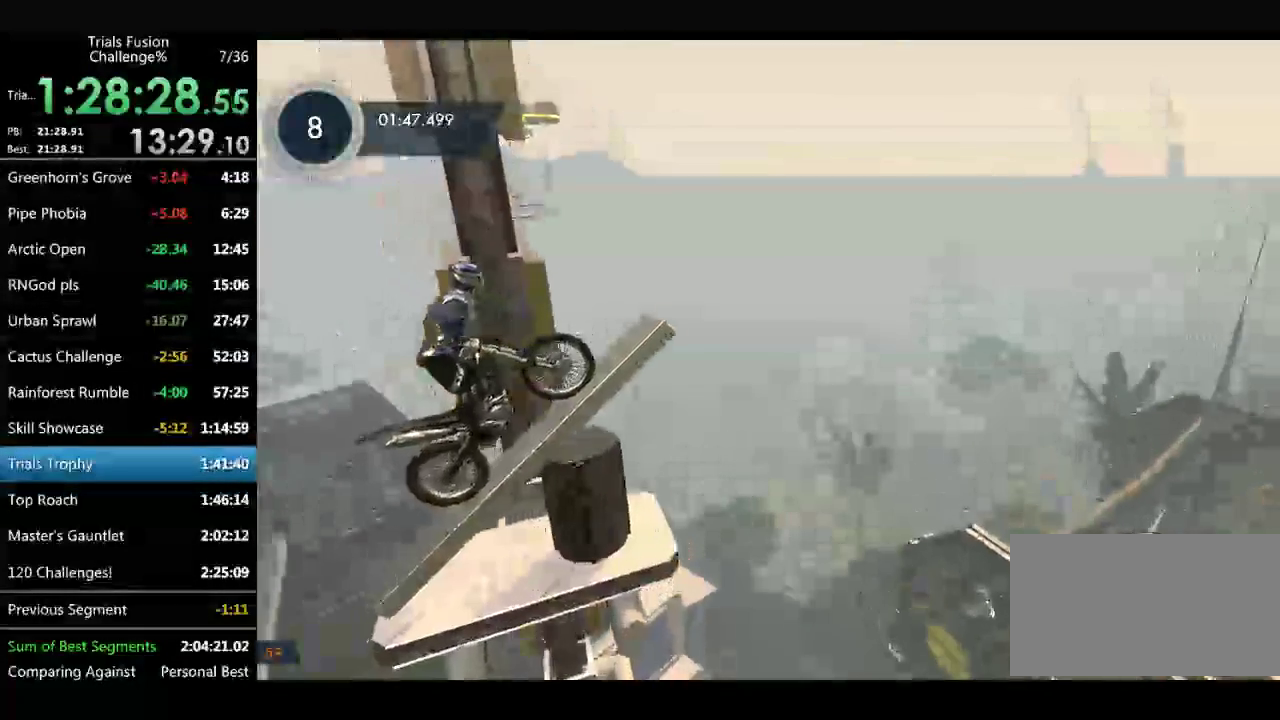
{"buttons": ["R2"], "left_stick": "down-right", "events": [[540, "left_stick", "down-right"]]}
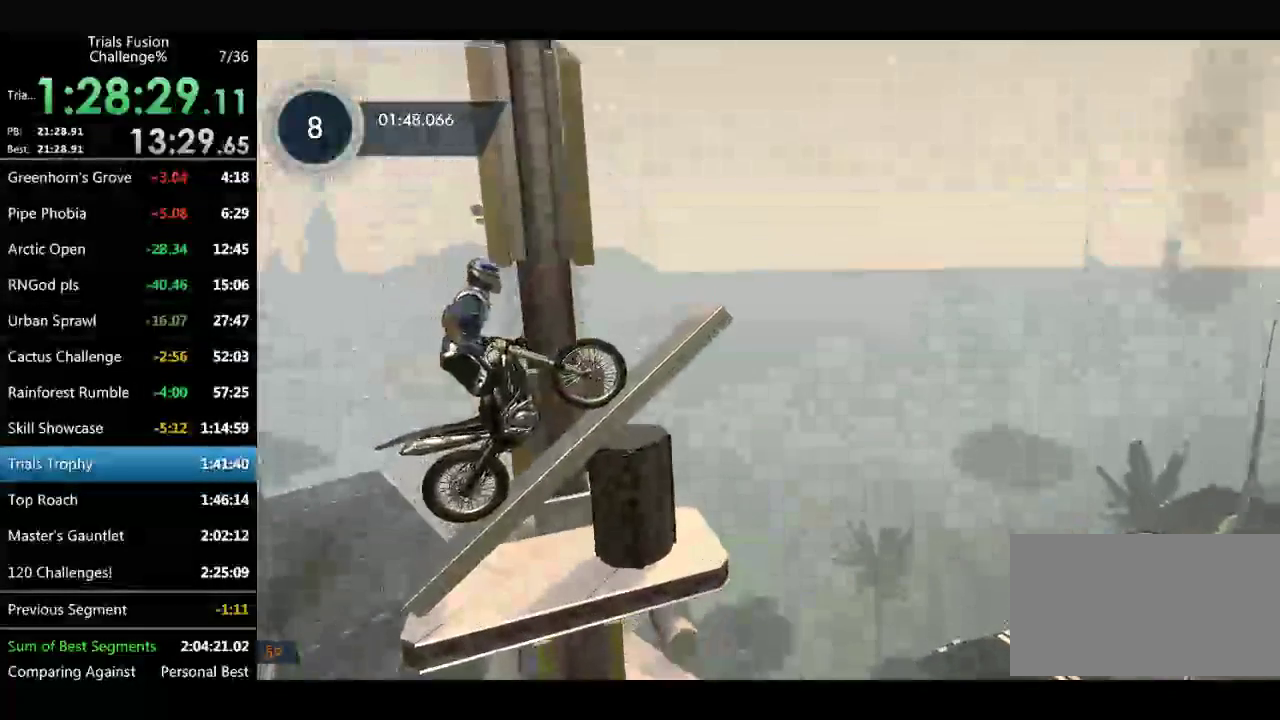
{"buttons": ["R2"], "left_stick": "right", "events": [[250, "left_stick", "right"], [374, "left_stick", "center"], [457, "left_stick", "right"]]}
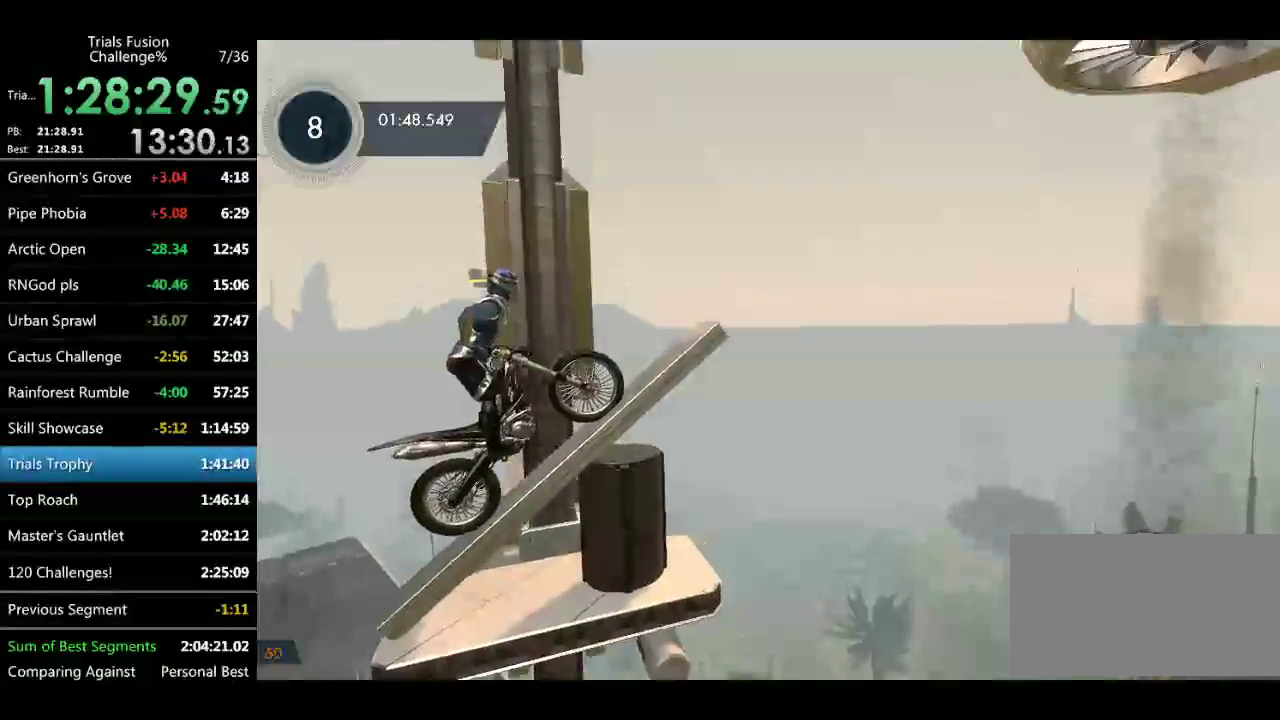
{"buttons": ["R2"], "left_stick": "right", "events": [[83, "left_stick", "center"], [208, "left_stick", "right"]]}
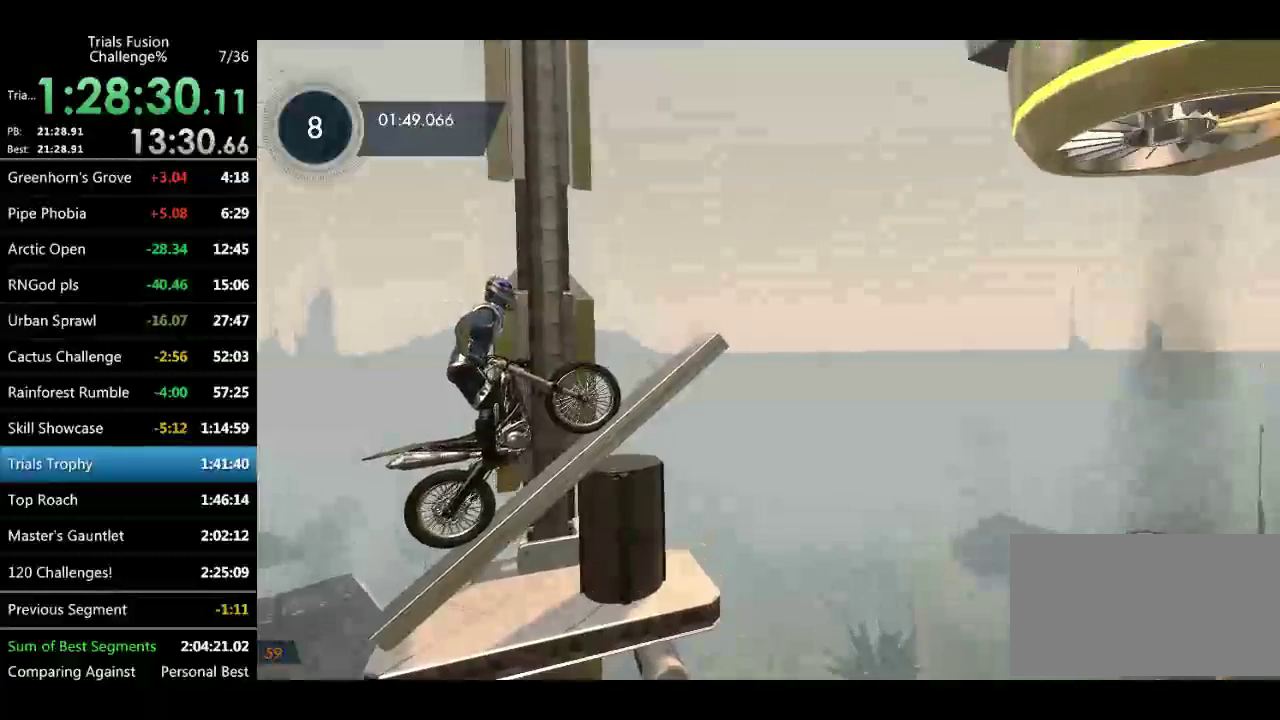
{"buttons": ["R2"], "left_stick": "down-right", "events": [[125, "left_stick", "down-right"]]}
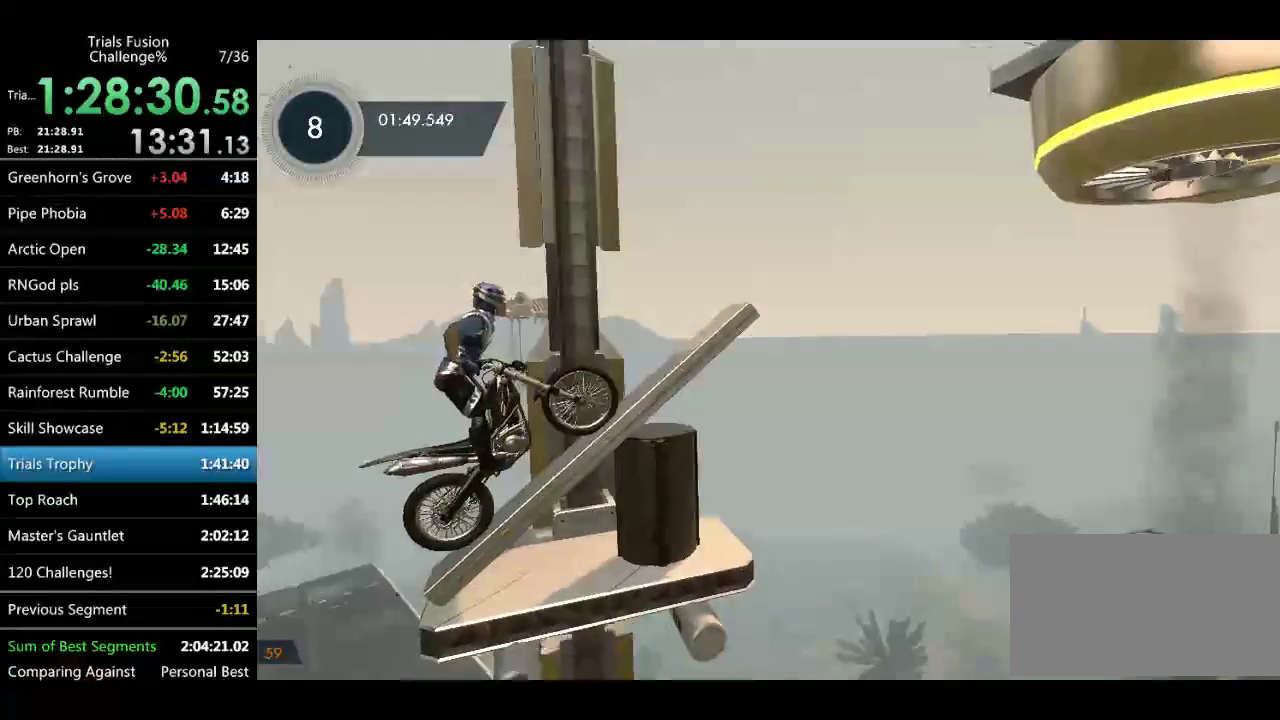
{"buttons": ["R2"], "left_stick": "down-right", "events": [[124, "left_stick", "center"], [207, "left_stick", "down-right"], [332, "left_stick", "right"], [457, "left_stick", "down-right"]]}
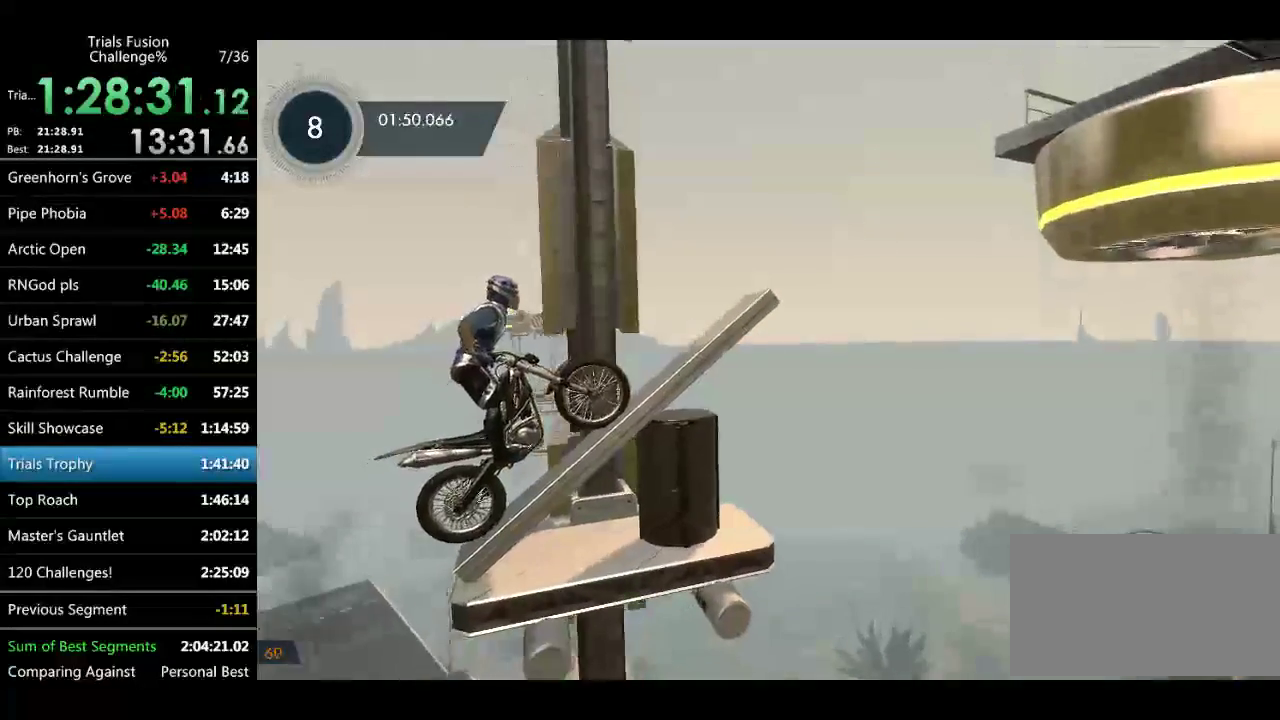
{"buttons": ["R2"], "left_stick": "right", "events": [[167, "left_stick", "right"]]}